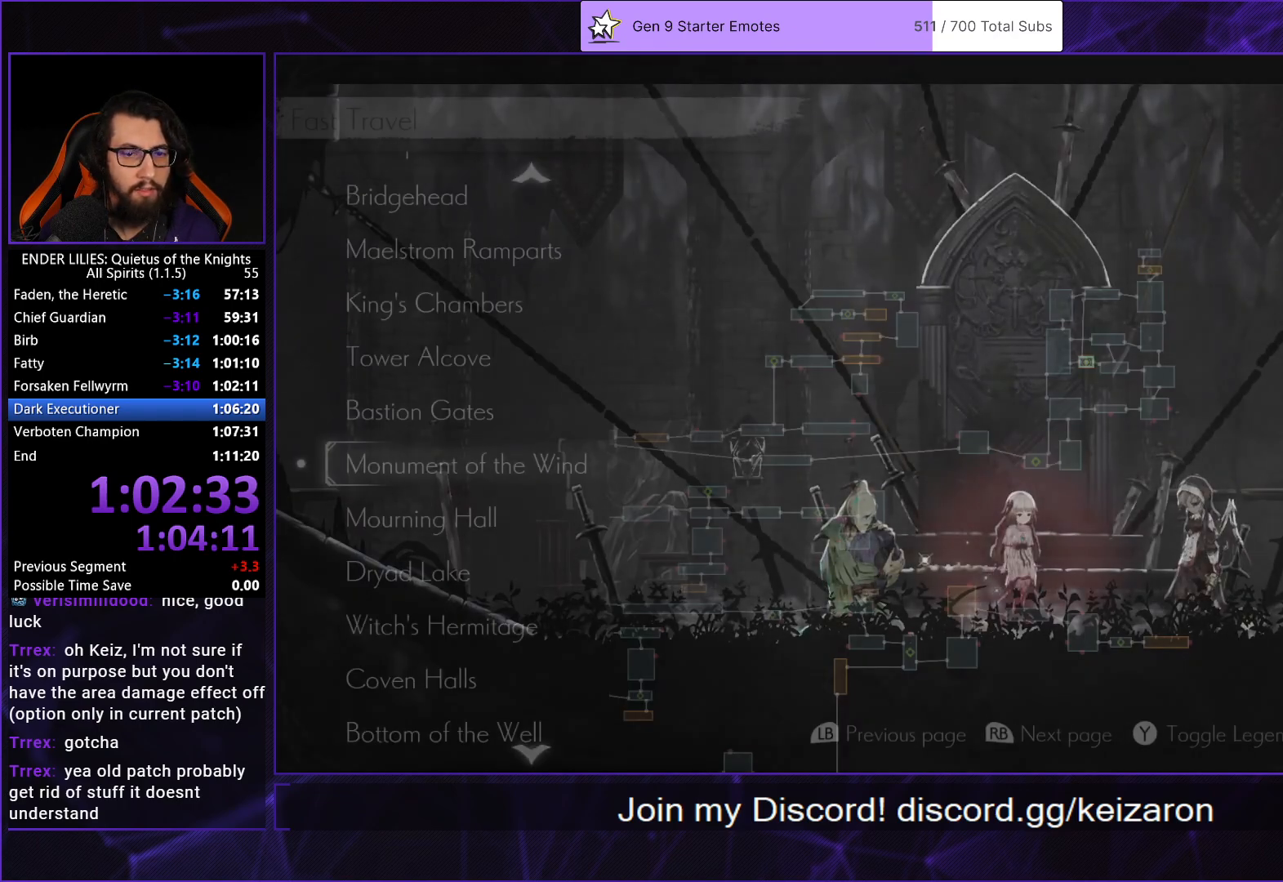
Gameplay with a controller (Xbox layout); each line is a JSON object with the inputs held at the frame after it. "events" lists button and stick changes between this image and that frame as [ms after this image, input, new state], when the widget could be followed in between. Not read: L2 L3 R1 R3.
{"buttons": ["R2"], "left_stick": "center", "right_stick": "center", "events": [[267, "R2", "down"], [367, "R2", "up"], [467, "R2", "down"]]}
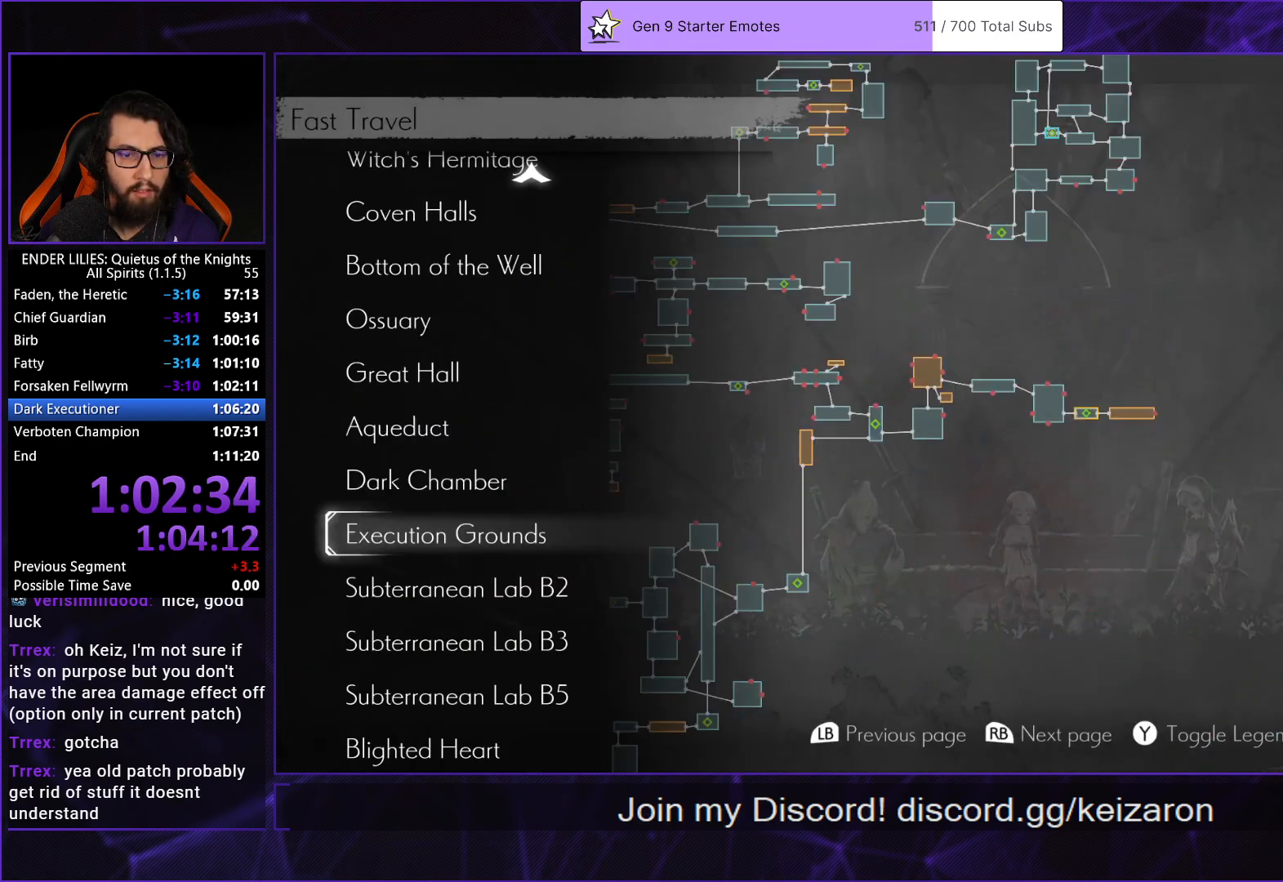
{"buttons": [], "left_stick": "center", "right_stick": "center", "events": [[67, "R2", "up"], [150, "DPAD_DOWN", "down"], [267, "DPAD_DOWN", "up"]]}
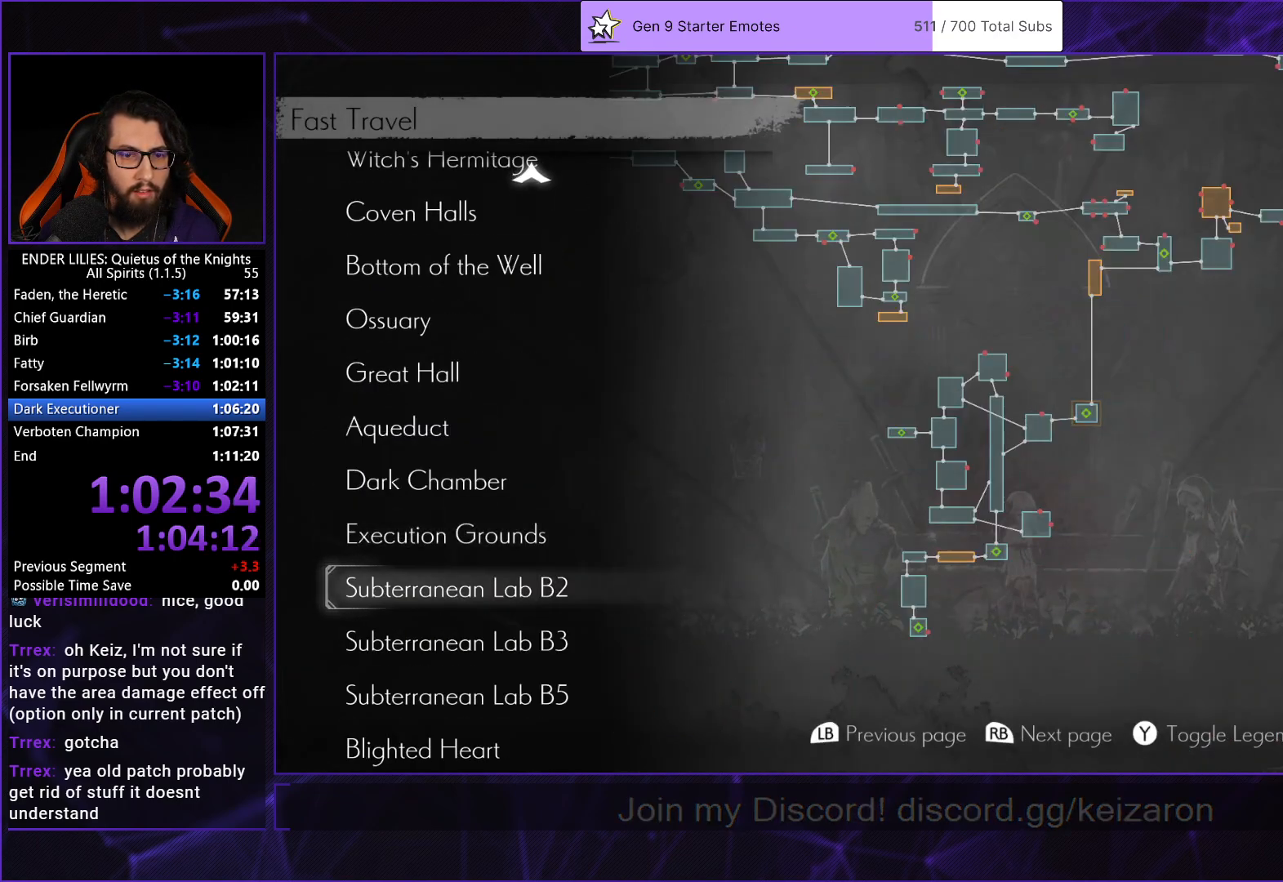
{"buttons": [], "left_stick": "center", "right_stick": "center", "events": [[50, "DPAD_UP", "down"], [150, "DPAD_UP", "up"], [217, "A", "down"], [283, "A", "up"]]}
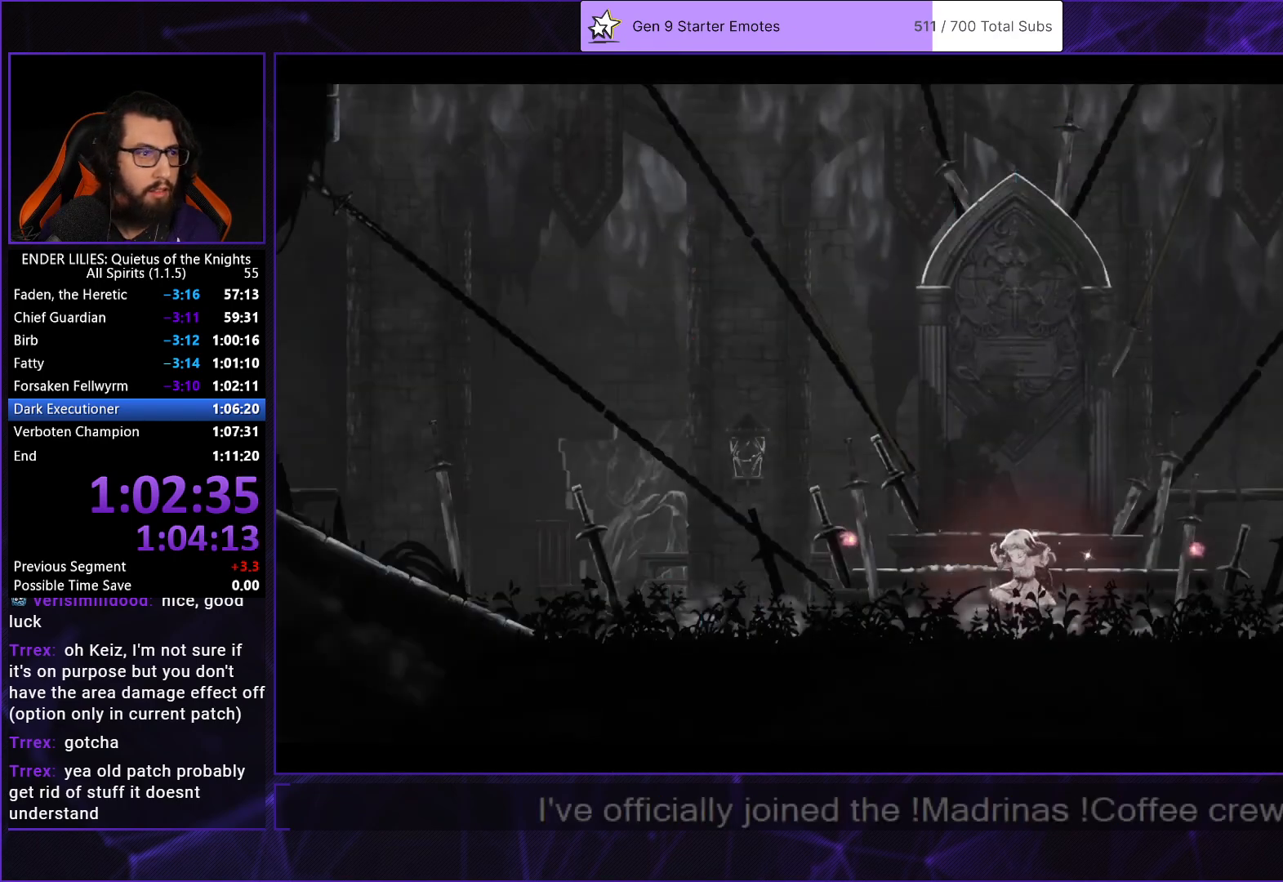
{"buttons": [], "left_stick": "center", "right_stick": "center", "events": []}
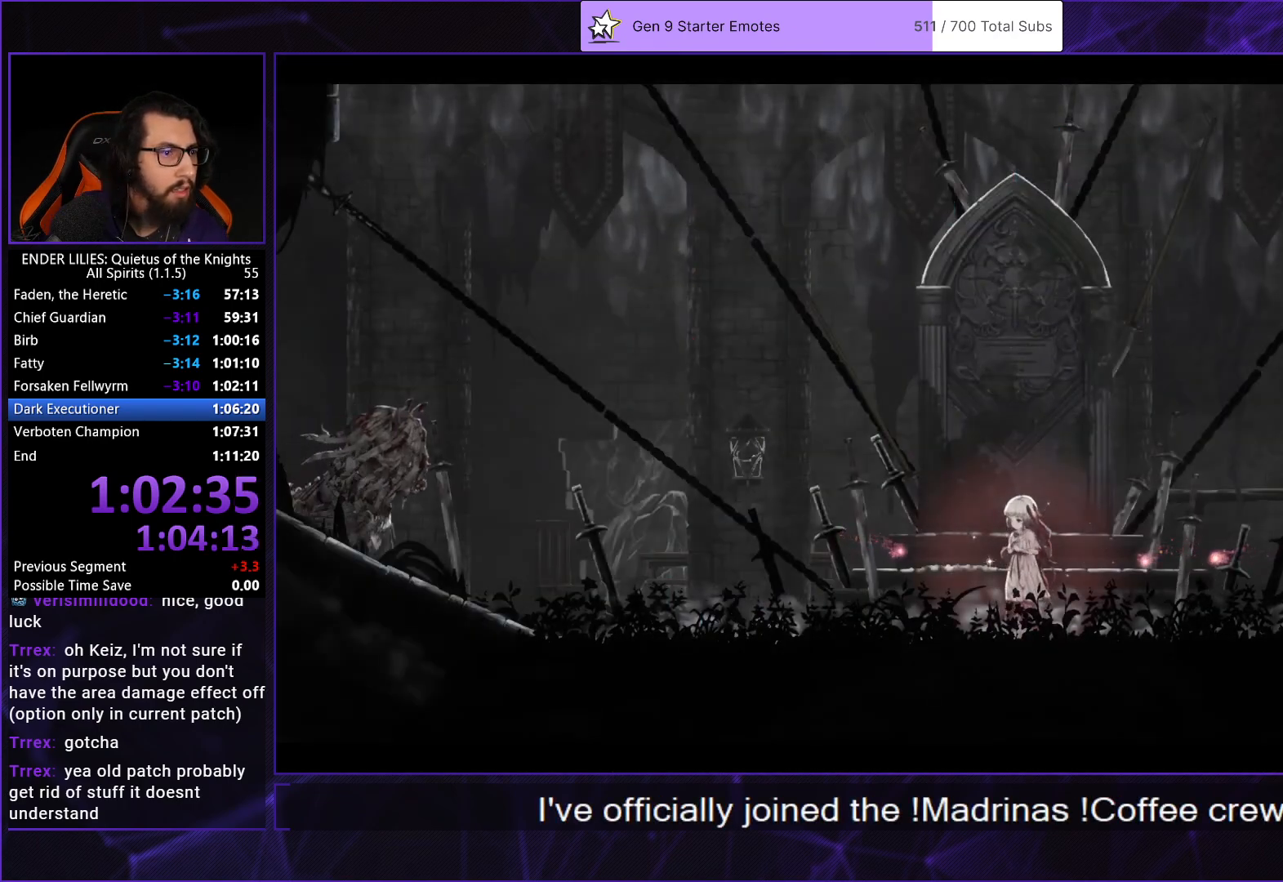
{"buttons": [], "left_stick": "center", "right_stick": "center", "events": []}
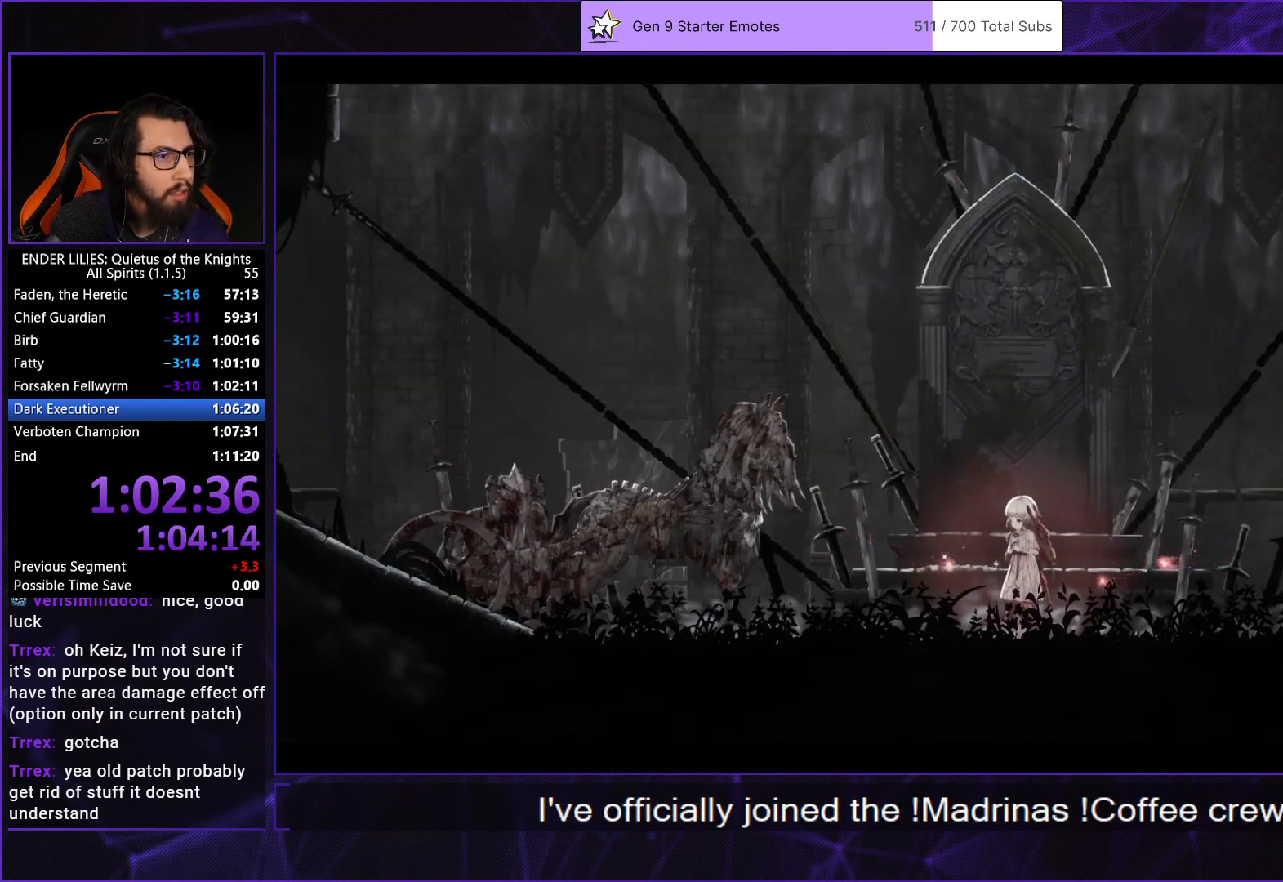
{"buttons": [], "left_stick": "center", "right_stick": "center", "events": []}
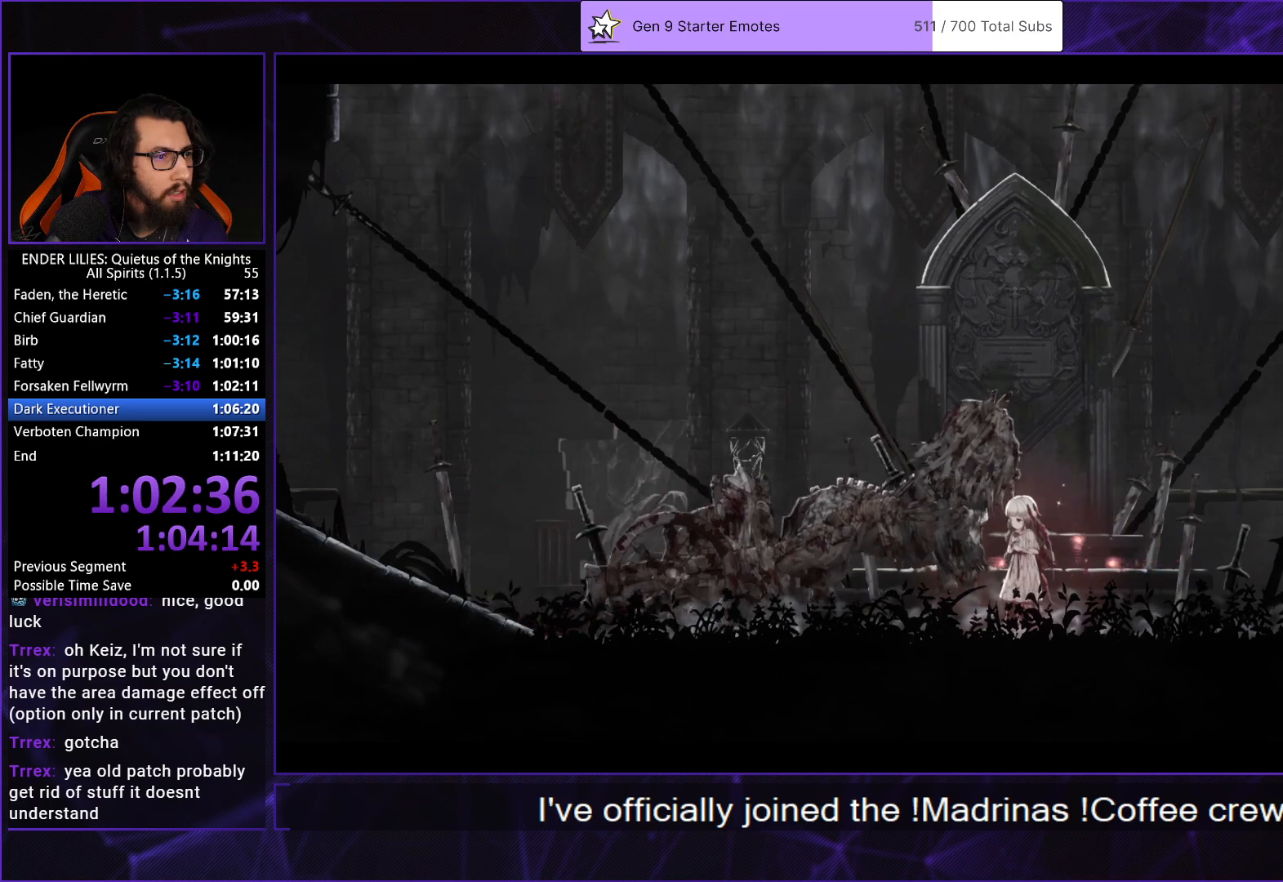
{"buttons": [], "left_stick": "center", "right_stick": "center", "events": []}
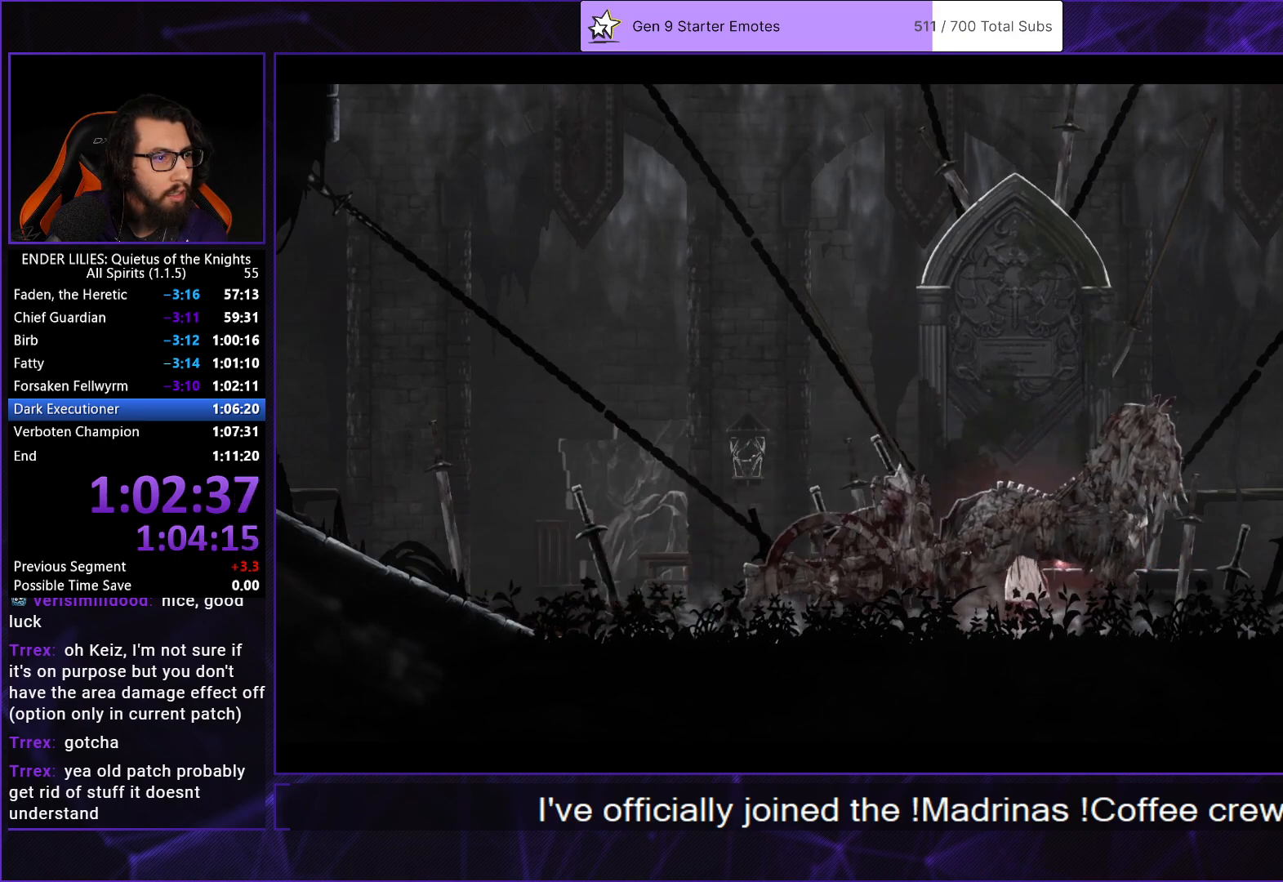
{"buttons": [], "left_stick": "center", "right_stick": "center", "events": []}
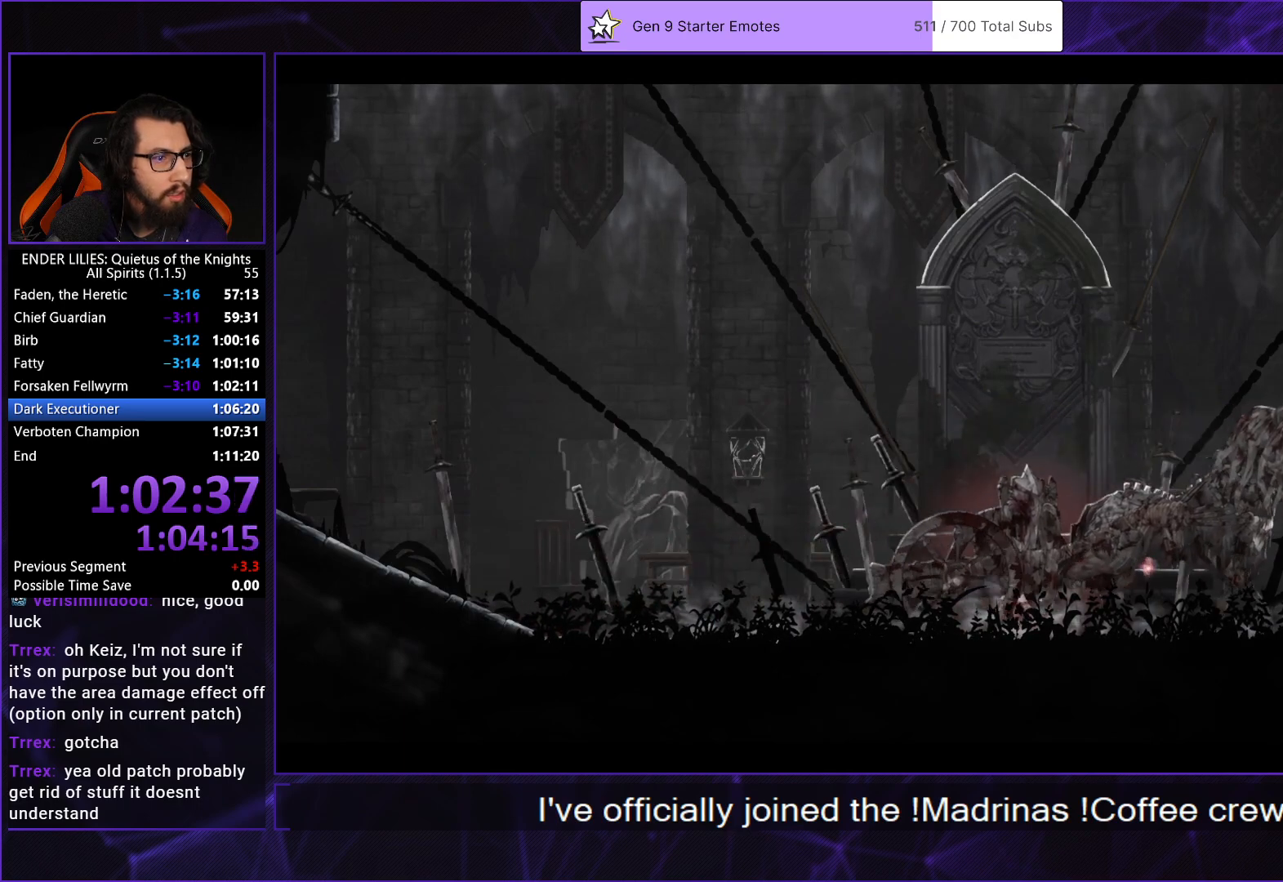
{"buttons": ["DPAD_LEFT"], "left_stick": "center", "right_stick": "center", "events": [[250, "DPAD_LEFT", "down"]]}
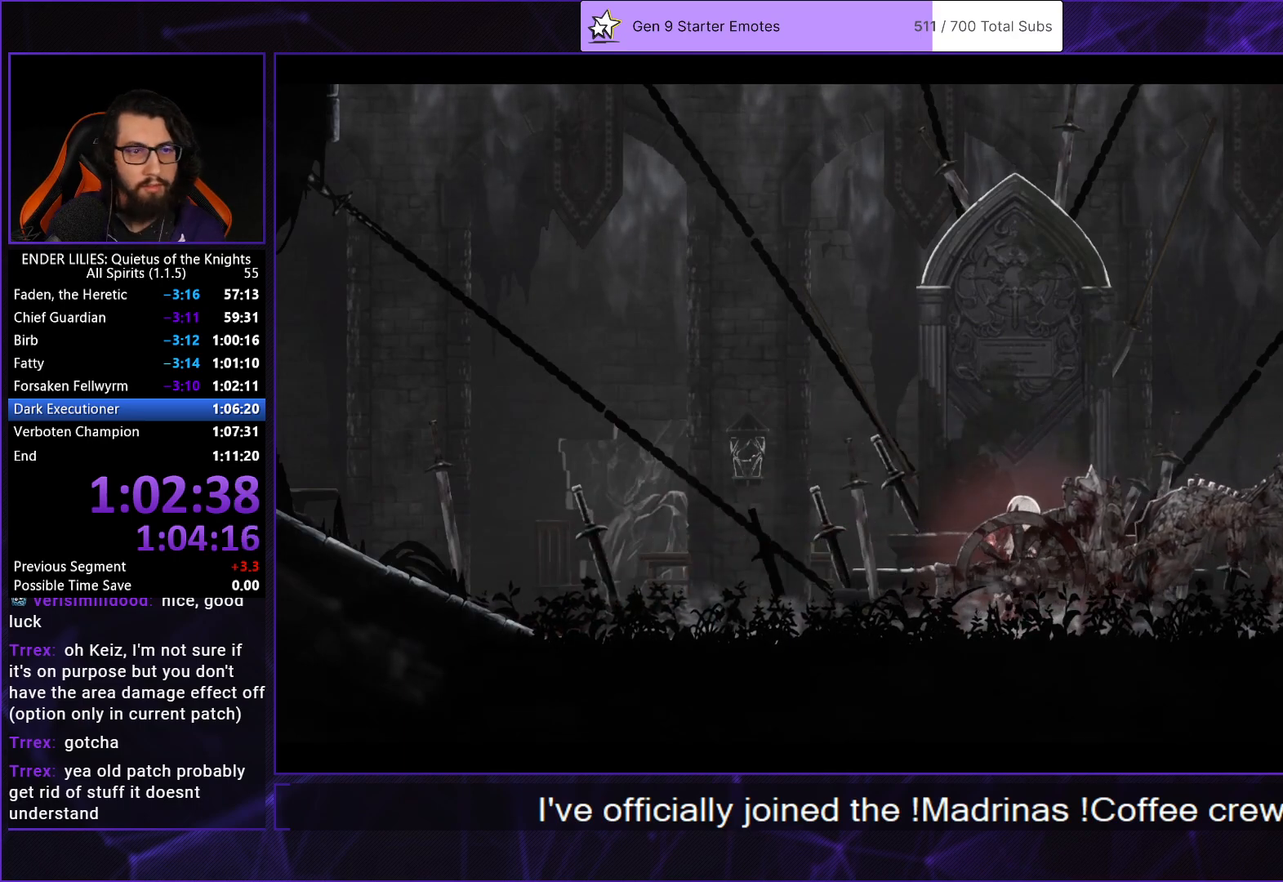
{"buttons": ["DPAD_LEFT"], "left_stick": "center", "right_stick": "center", "events": []}
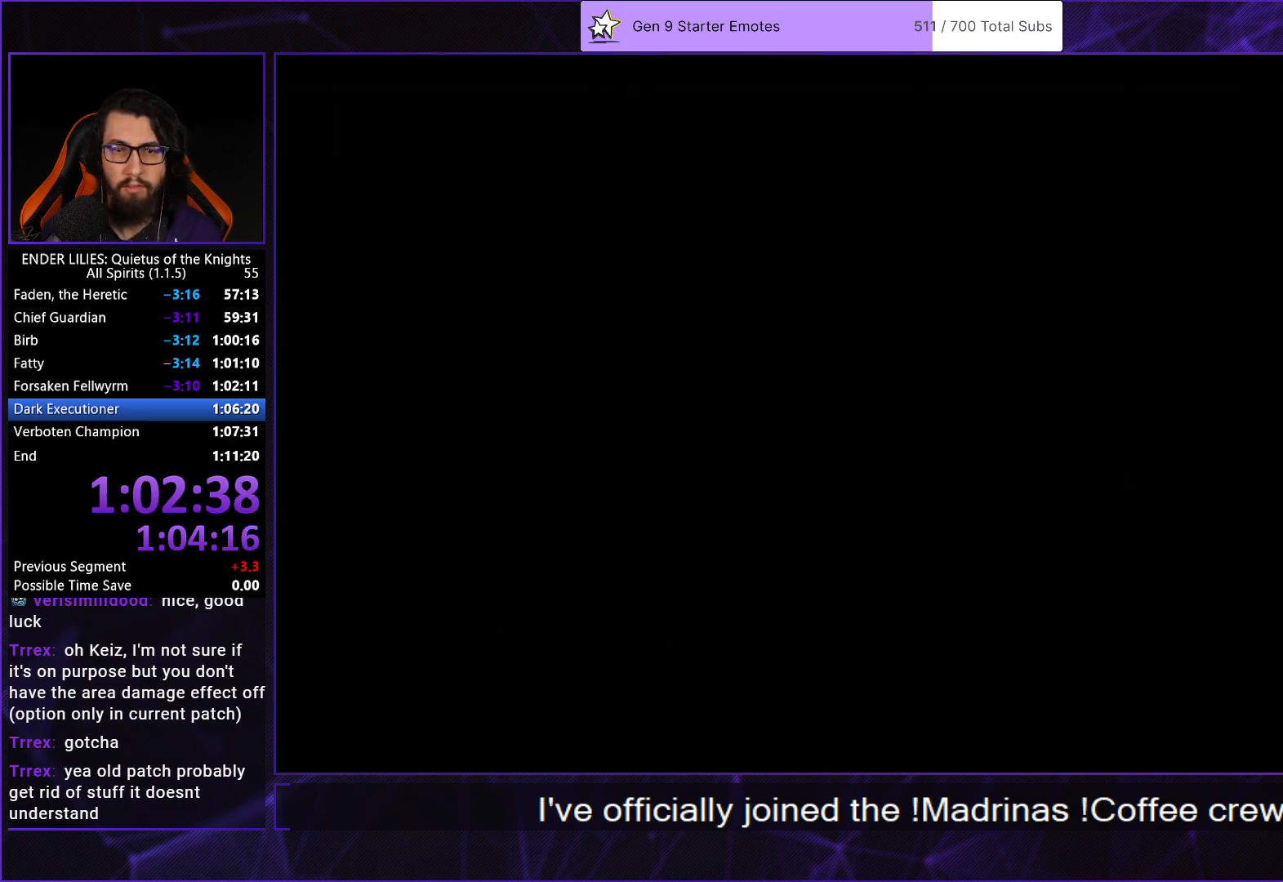
{"buttons": ["DPAD_LEFT"], "left_stick": "center", "right_stick": "center", "events": []}
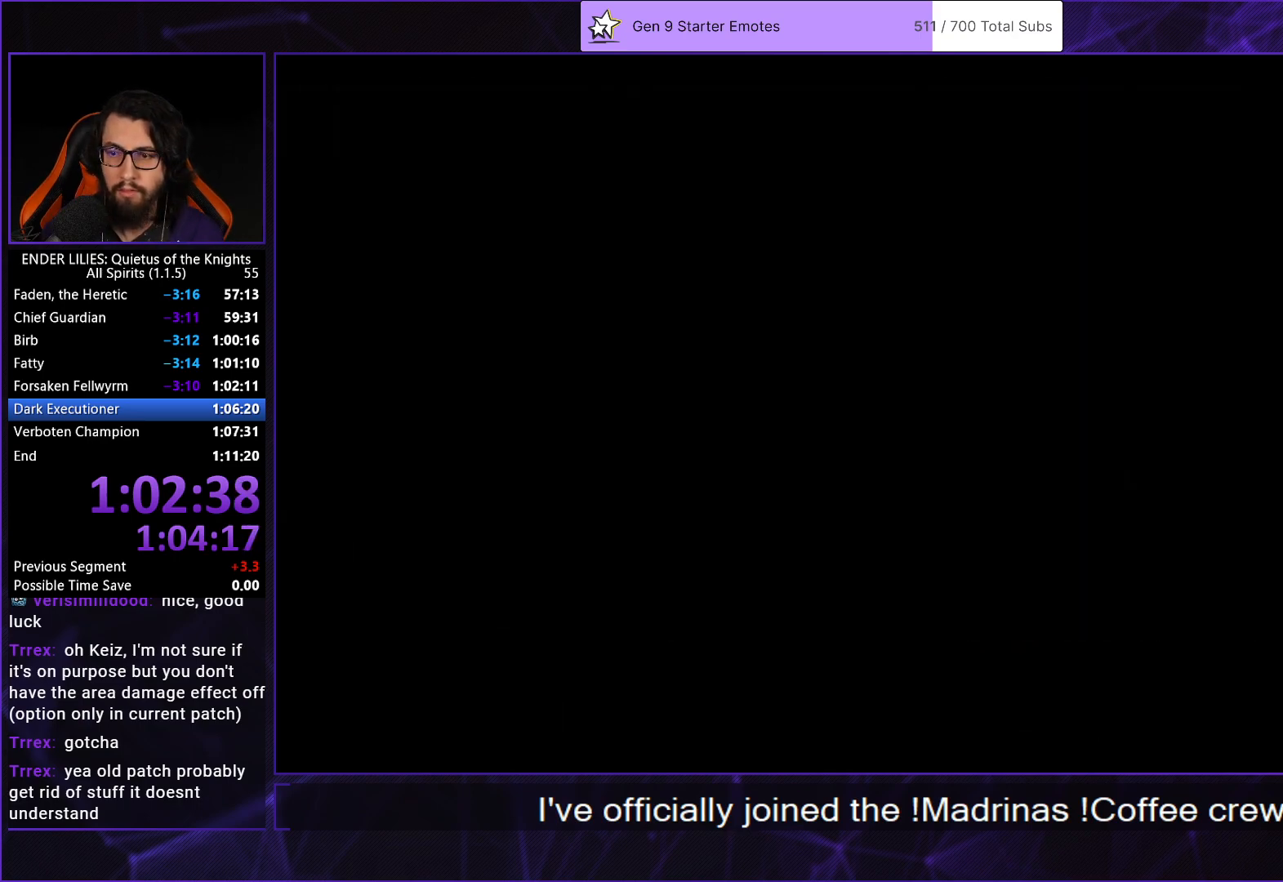
{"buttons": ["R2", "DPAD_LEFT"], "left_stick": "center", "right_stick": "center", "events": [[433, "R2", "down"]]}
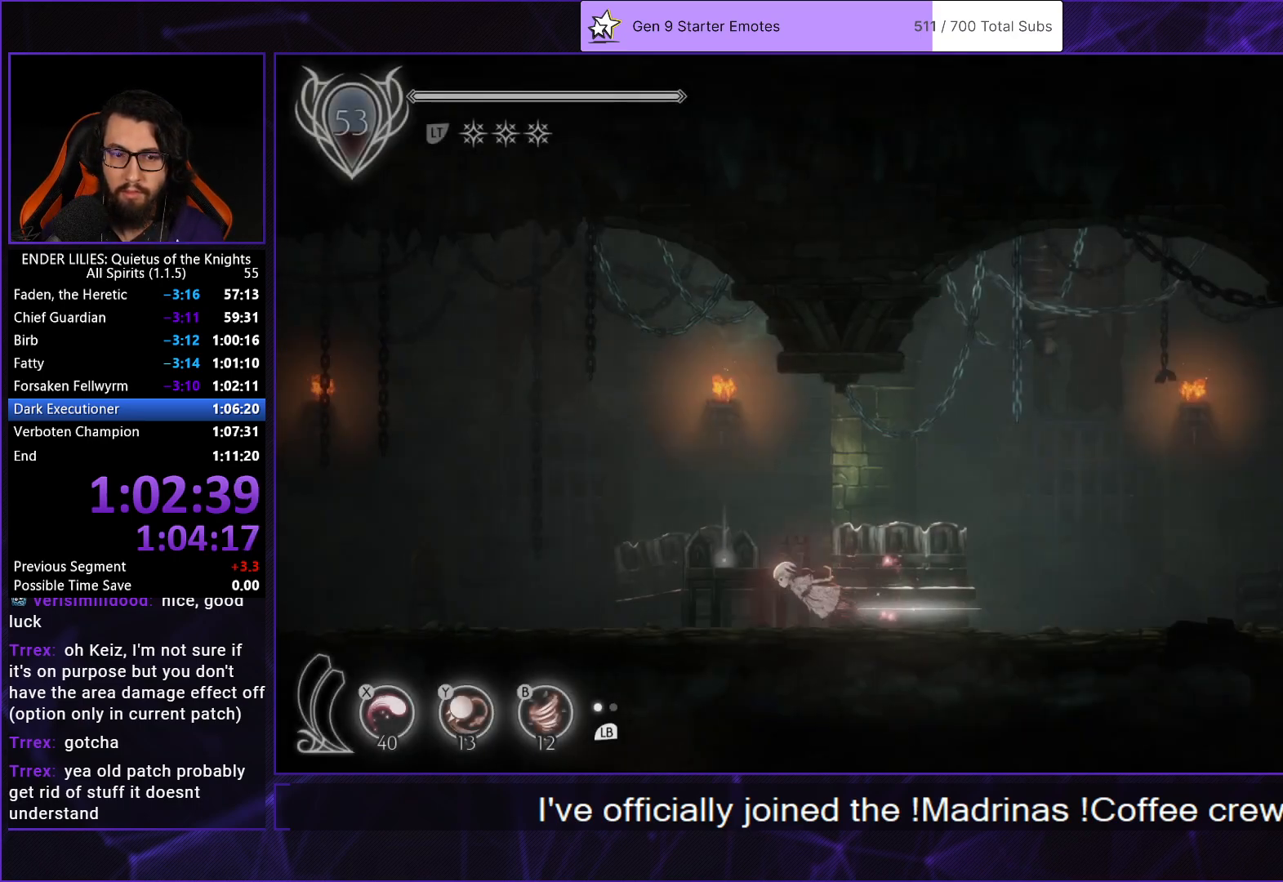
{"buttons": ["R2", "DPAD_LEFT"], "left_stick": "center", "right_stick": "center", "events": []}
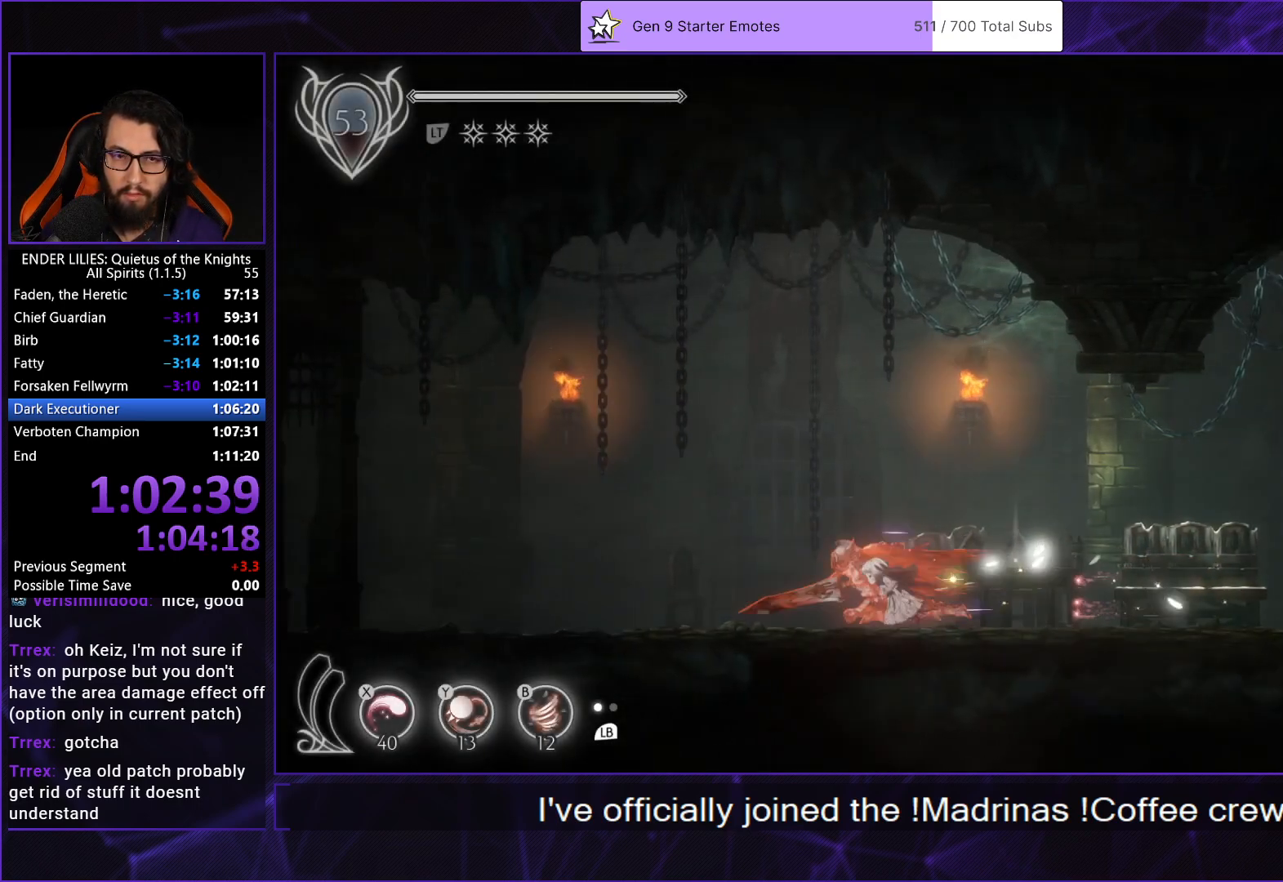
{"buttons": ["R2", "DPAD_LEFT"], "left_stick": "center", "right_stick": "center", "events": []}
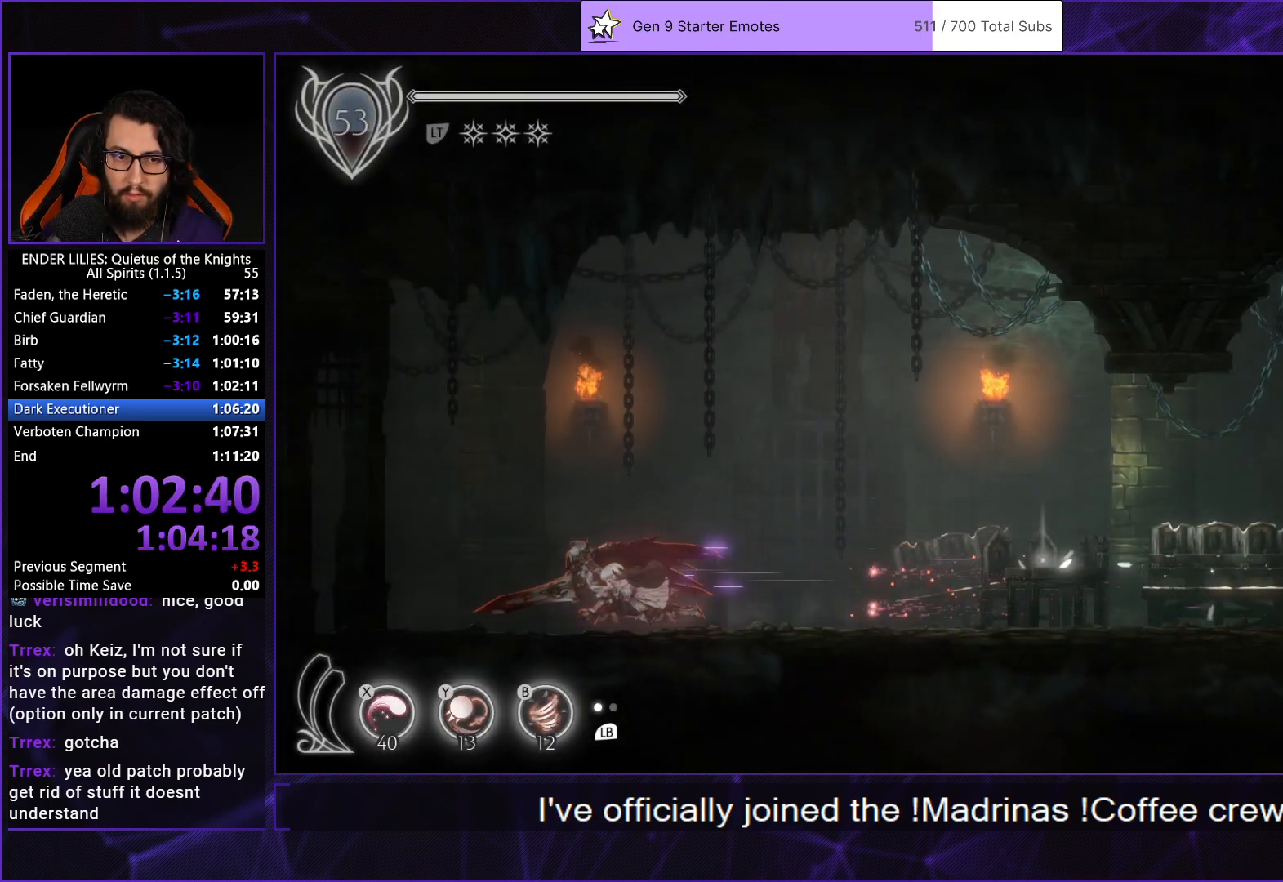
{"buttons": ["R2", "DPAD_LEFT"], "left_stick": "center", "right_stick": "center", "events": []}
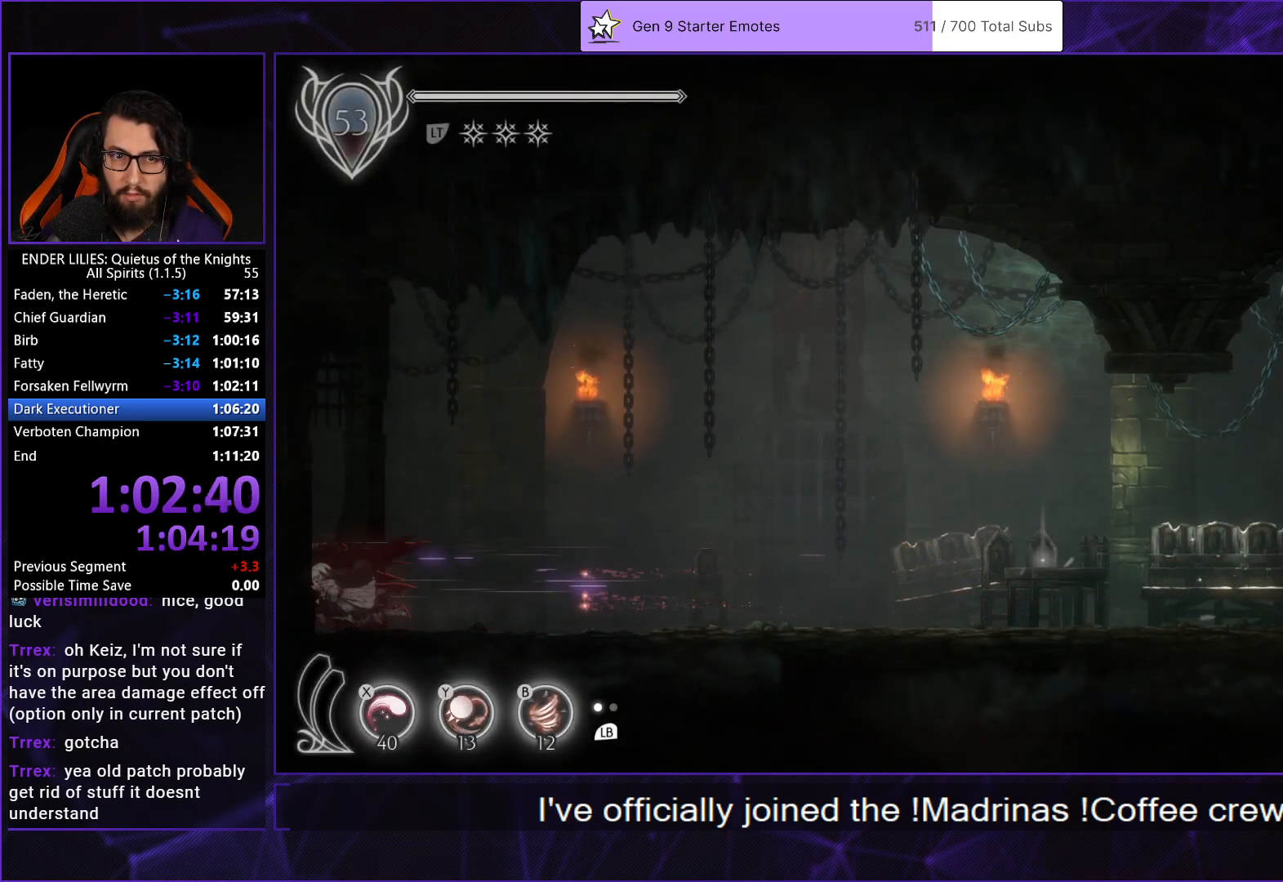
{"buttons": ["R2", "DPAD_LEFT"], "left_stick": "center", "right_stick": "center", "events": []}
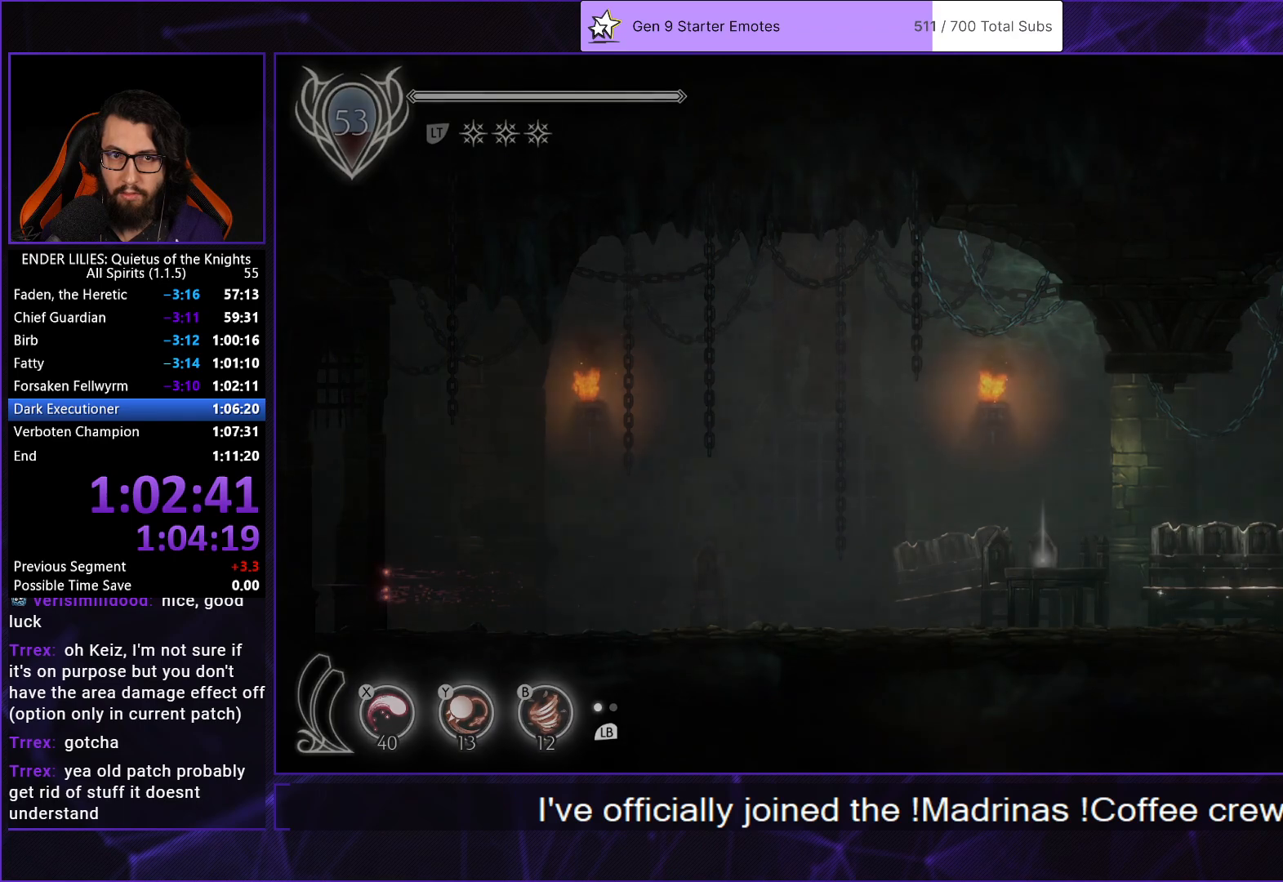
{"buttons": ["DPAD_LEFT"], "left_stick": "center", "right_stick": "center", "events": [[333, "R2", "up"]]}
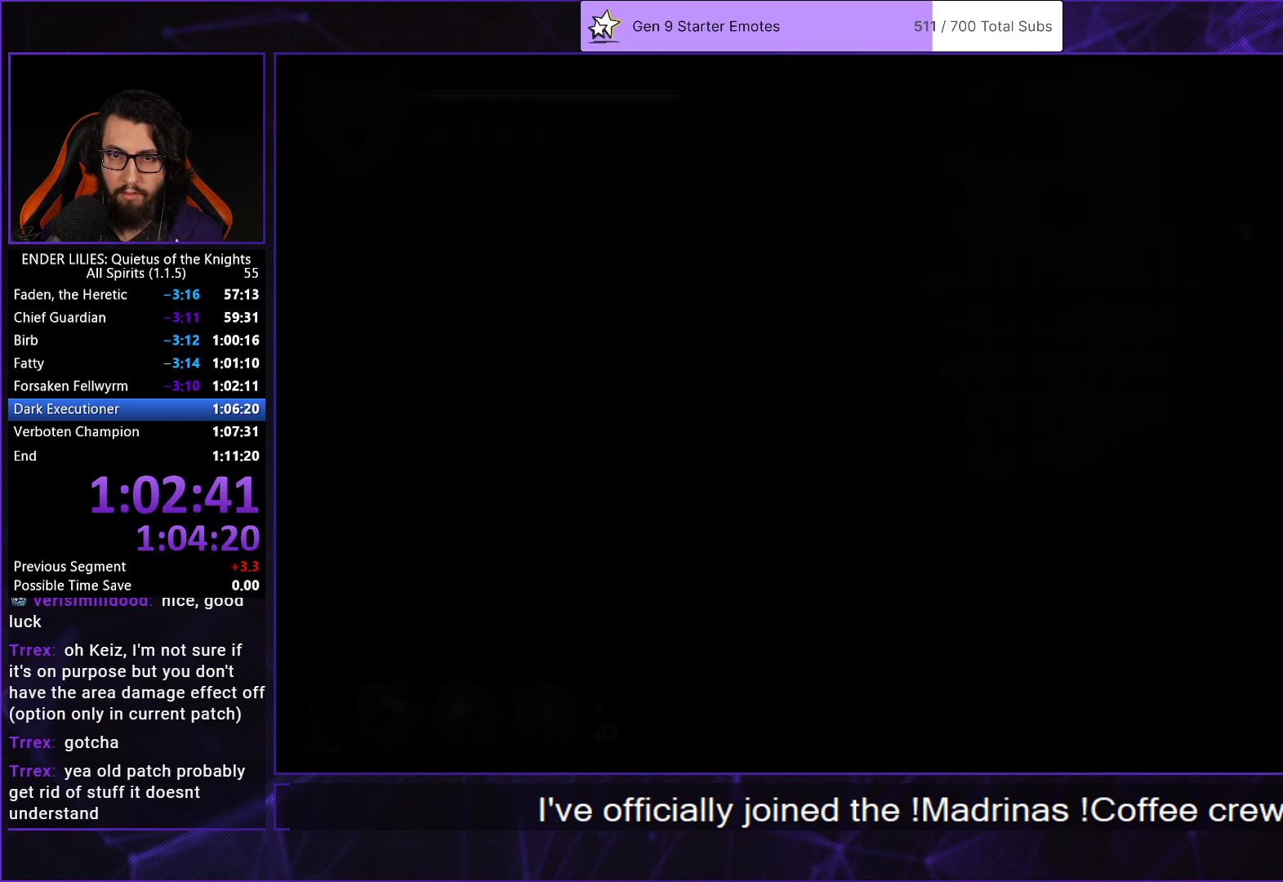
{"buttons": ["A", "DPAD_LEFT"], "left_stick": "center", "right_stick": "center", "events": [[17, "R2", "down"], [433, "A", "down"], [433, "R2", "up"]]}
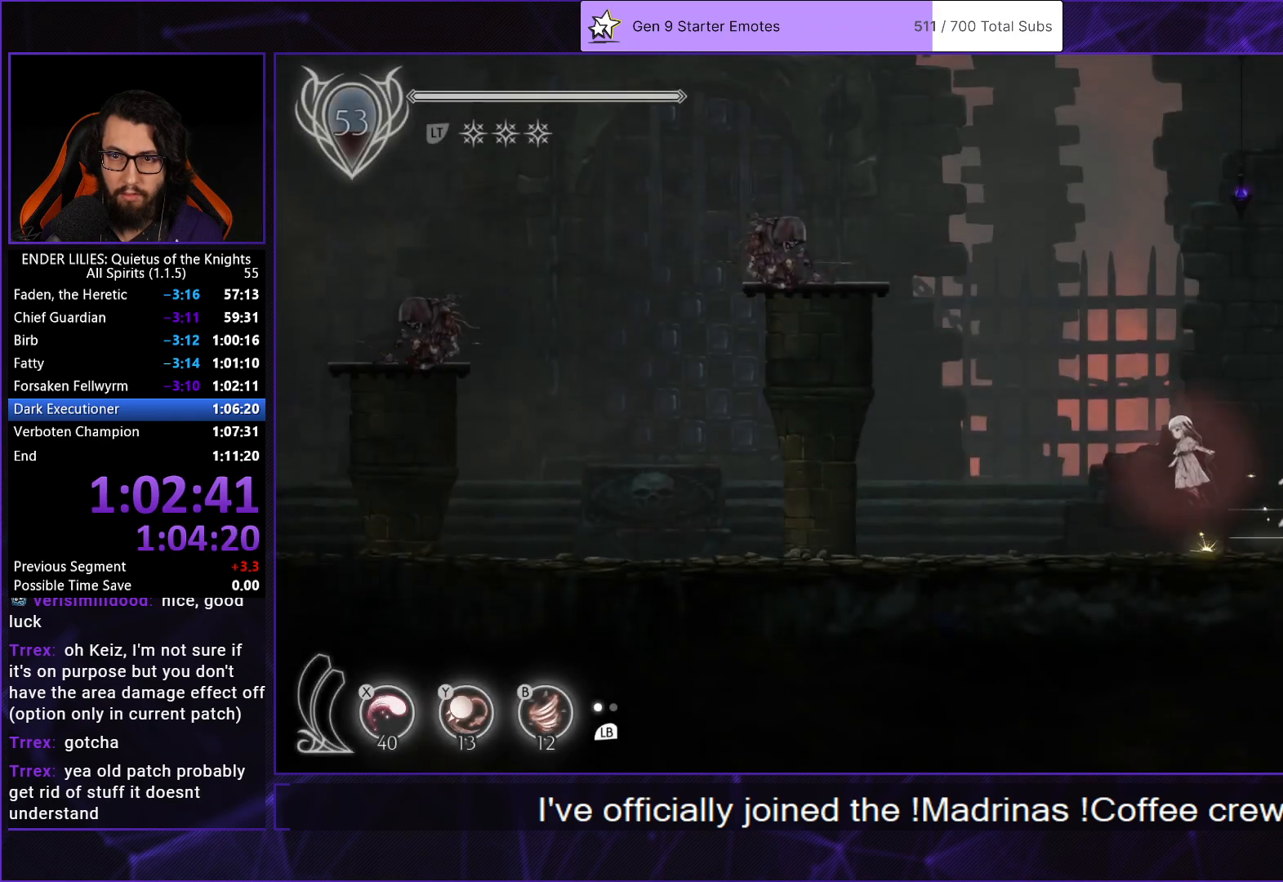
{"buttons": ["DPAD_LEFT"], "left_stick": "center", "right_stick": "center", "events": [[67, "A", "up"]]}
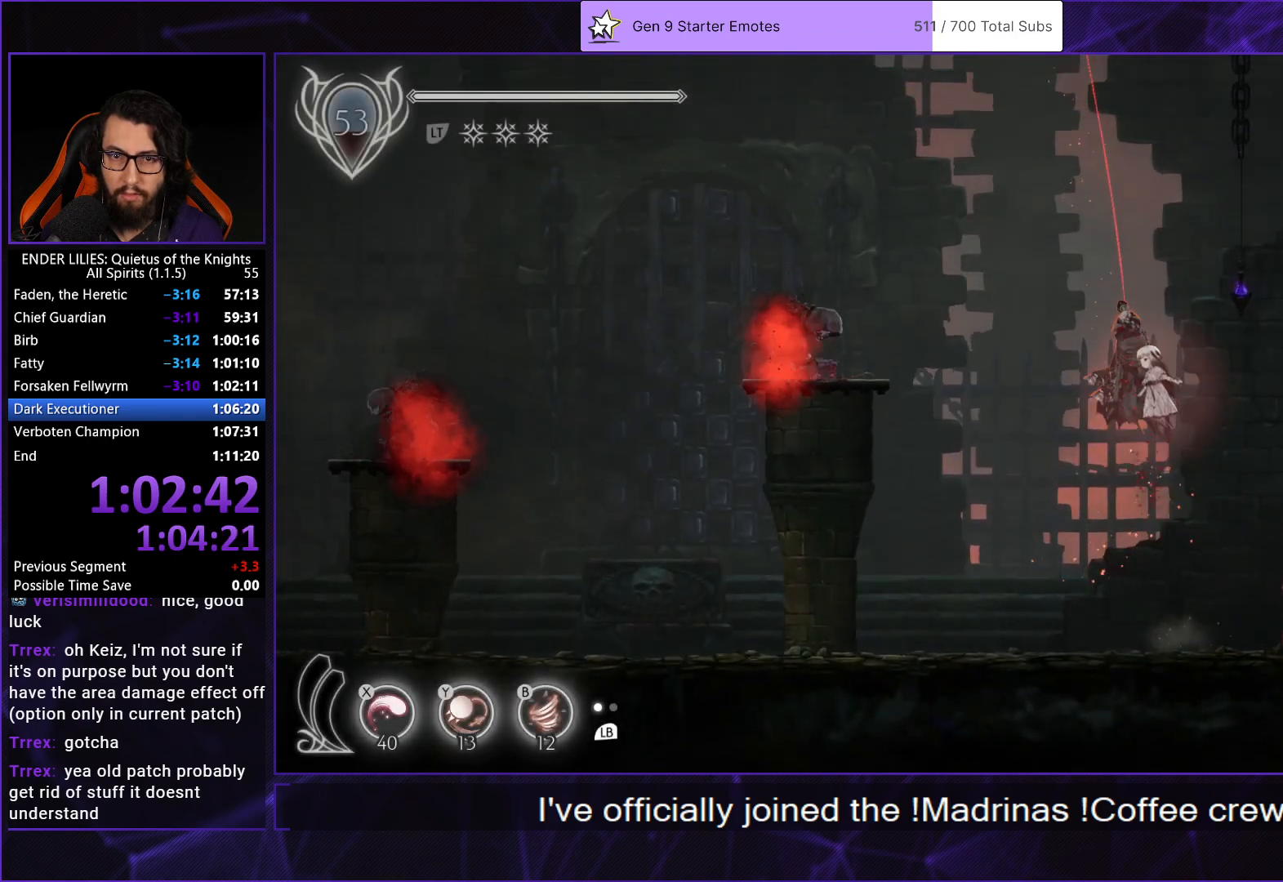
{"buttons": ["R2", "DPAD_LEFT"], "left_stick": "center", "right_stick": "center", "events": [[400, "R2", "down"]]}
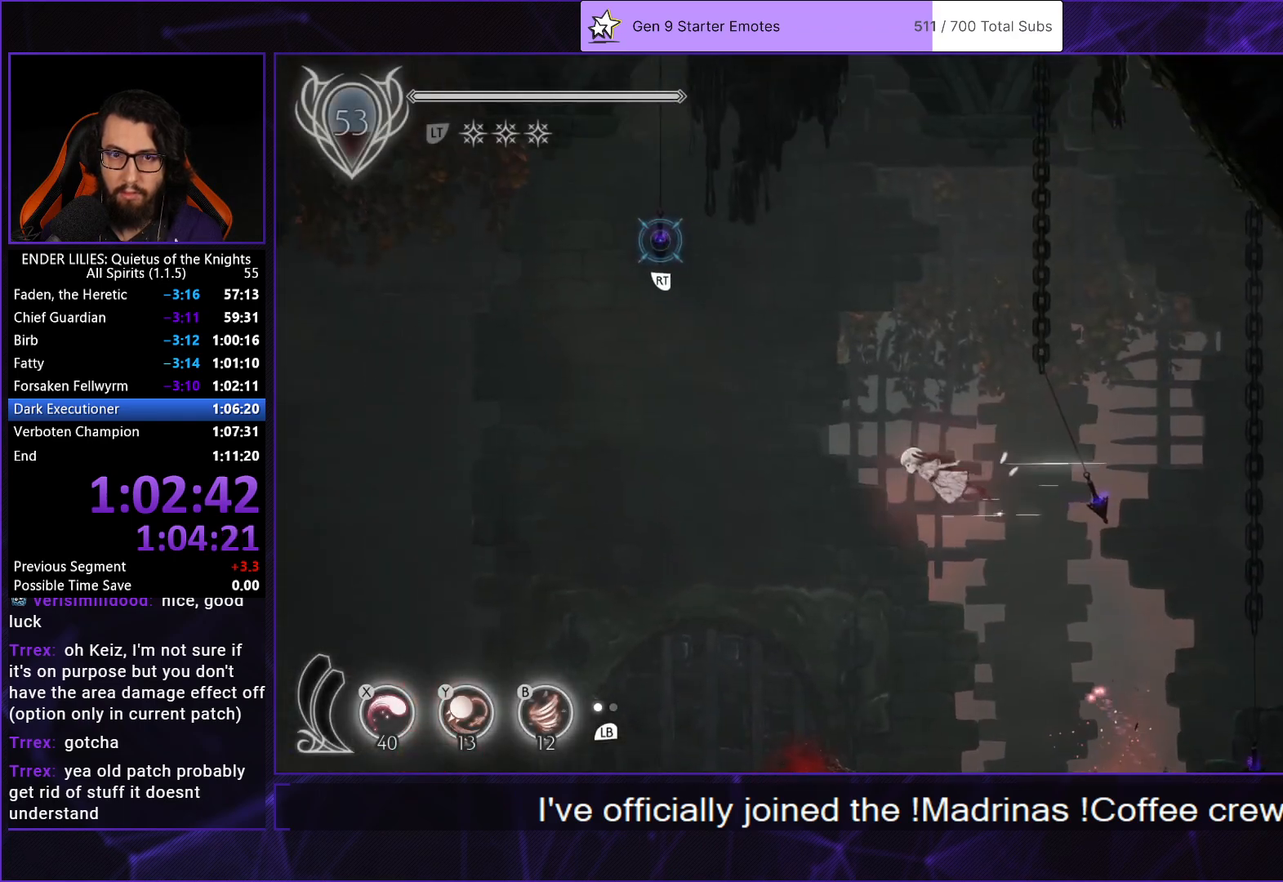
{"buttons": ["DPAD_LEFT"], "left_stick": "center", "right_stick": "center", "events": [[67, "R2", "up"]]}
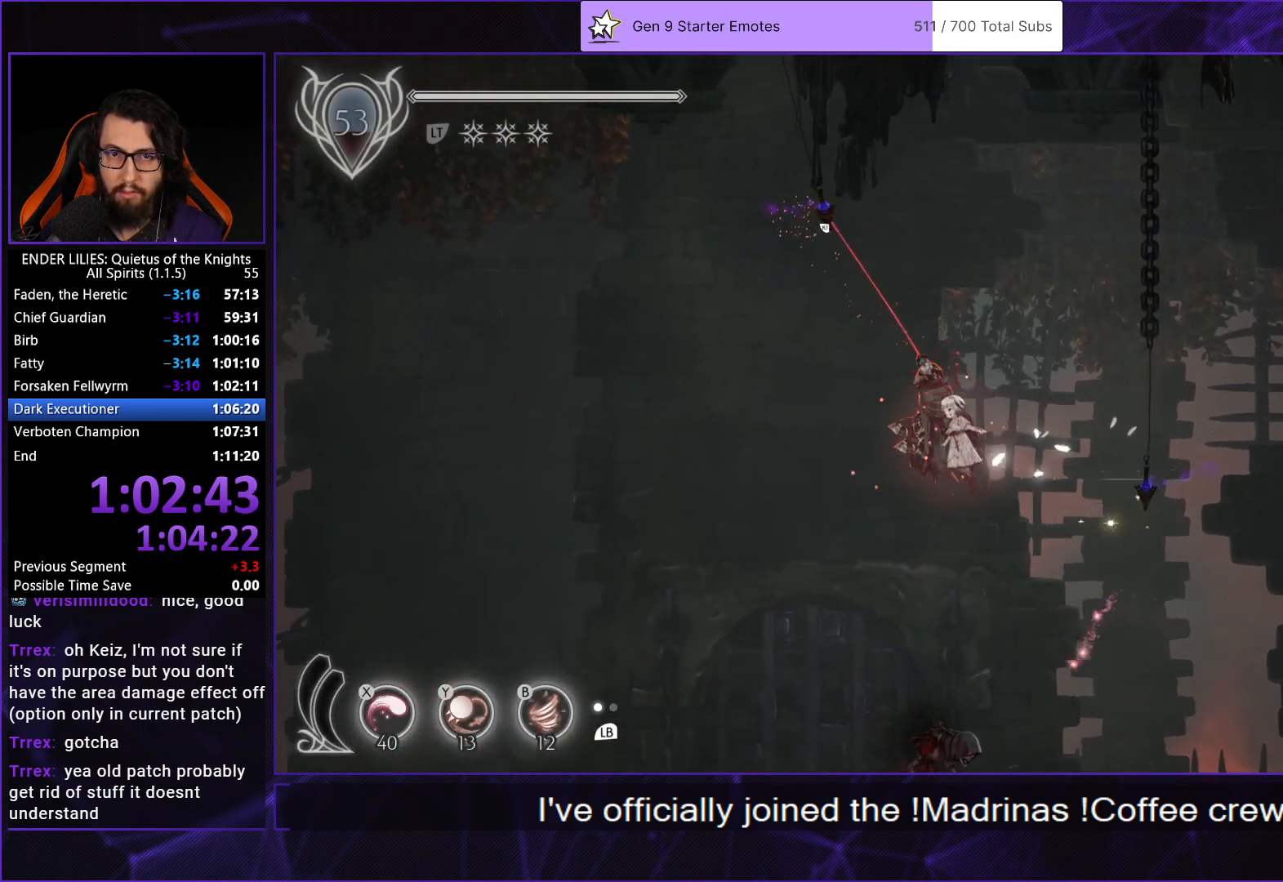
{"buttons": ["DPAD_LEFT"], "left_stick": "center", "right_stick": "center", "events": []}
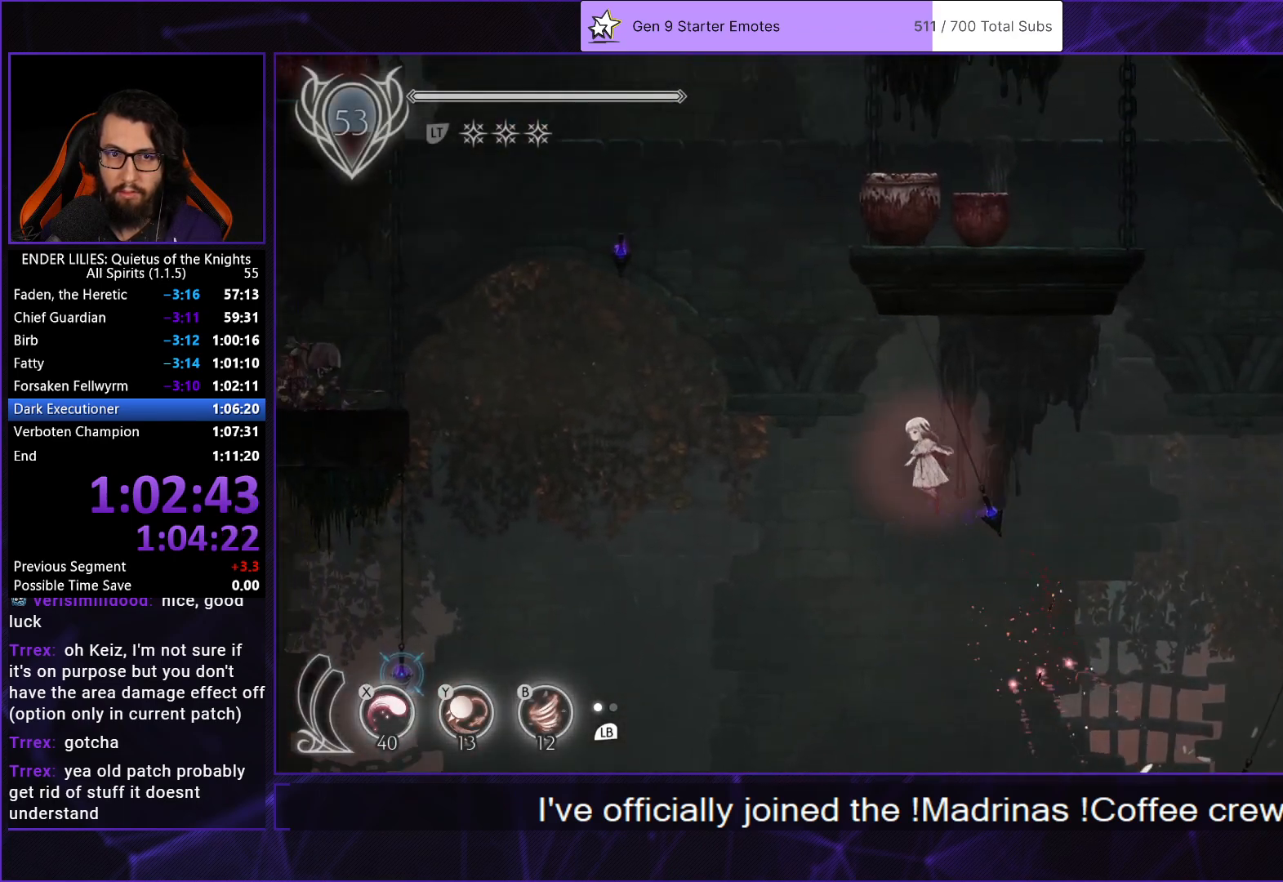
{"buttons": ["DPAD_UP", "DPAD_LEFT"], "left_stick": "center", "right_stick": "center", "events": [[183, "A", "down"], [300, "A", "up"], [333, "DPAD_UP", "down"]]}
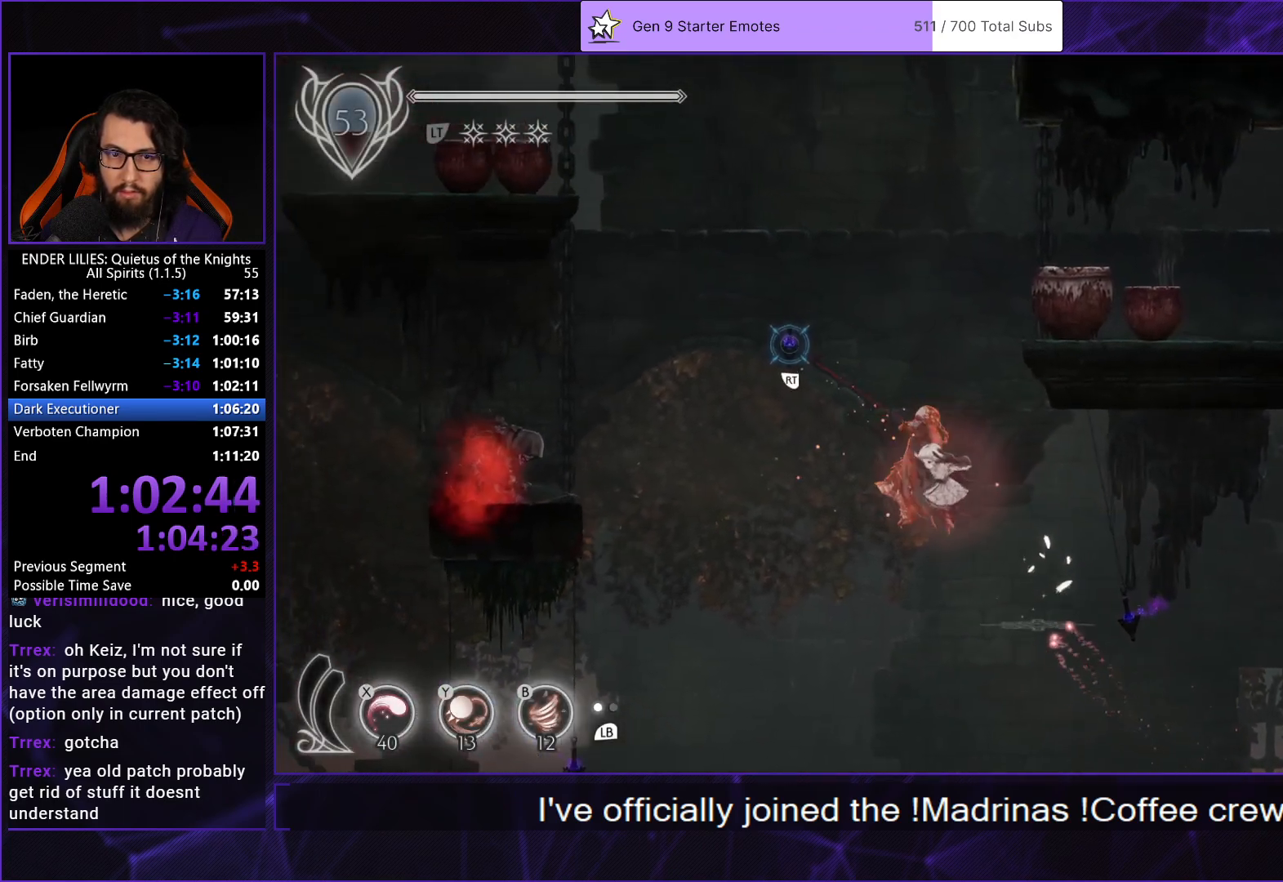
{"buttons": ["DPAD_LEFT"], "left_stick": "center", "right_stick": "center", "events": [[117, "DPAD_UP", "up"]]}
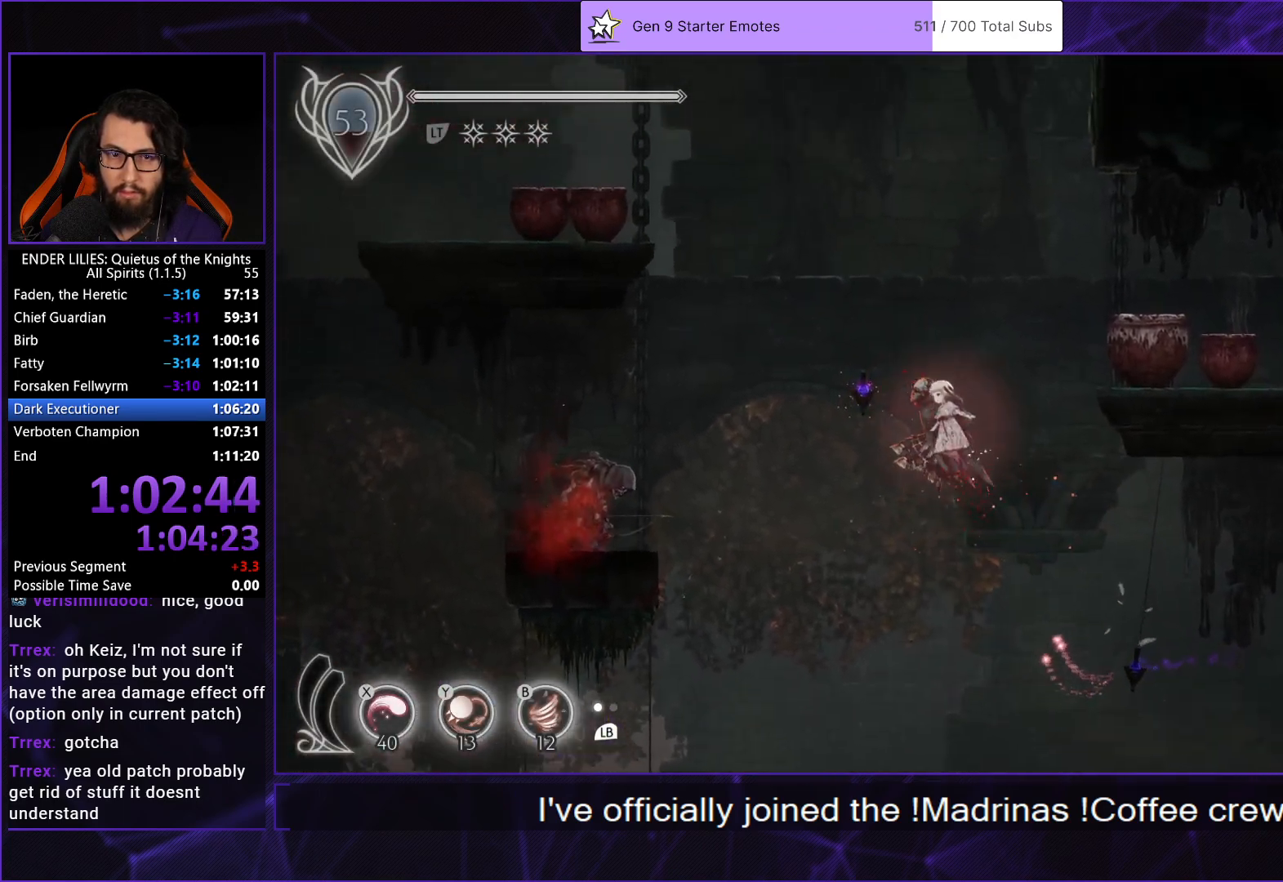
{"buttons": ["A", "DPAD_LEFT"], "left_stick": "center", "right_stick": "center", "events": [[350, "A", "down"]]}
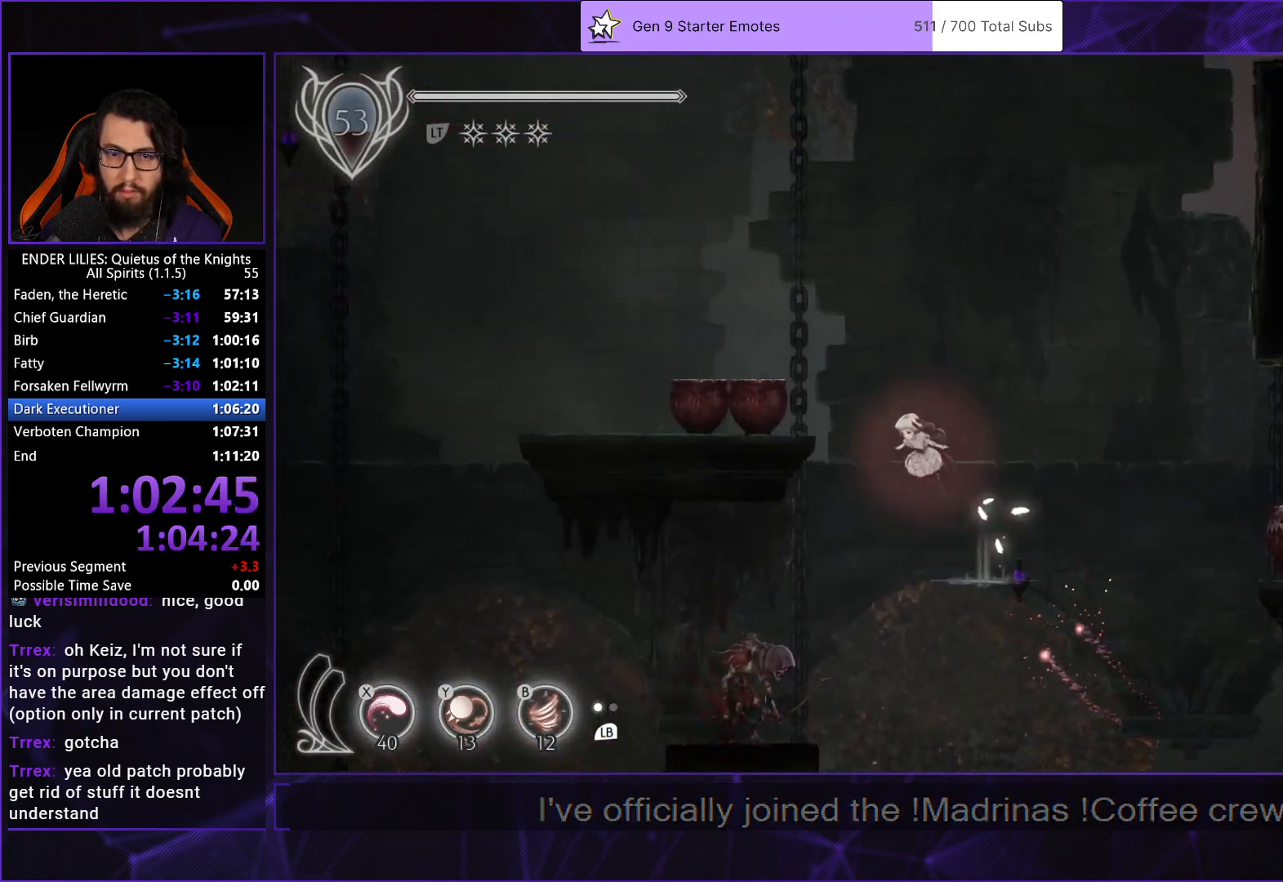
{"buttons": ["A", "DPAD_RIGHT"], "left_stick": "center", "right_stick": "center", "events": [[67, "A", "up"], [267, "DPAD_LEFT", "up"], [317, "DPAD_RIGHT", "down"], [333, "A", "down"]]}
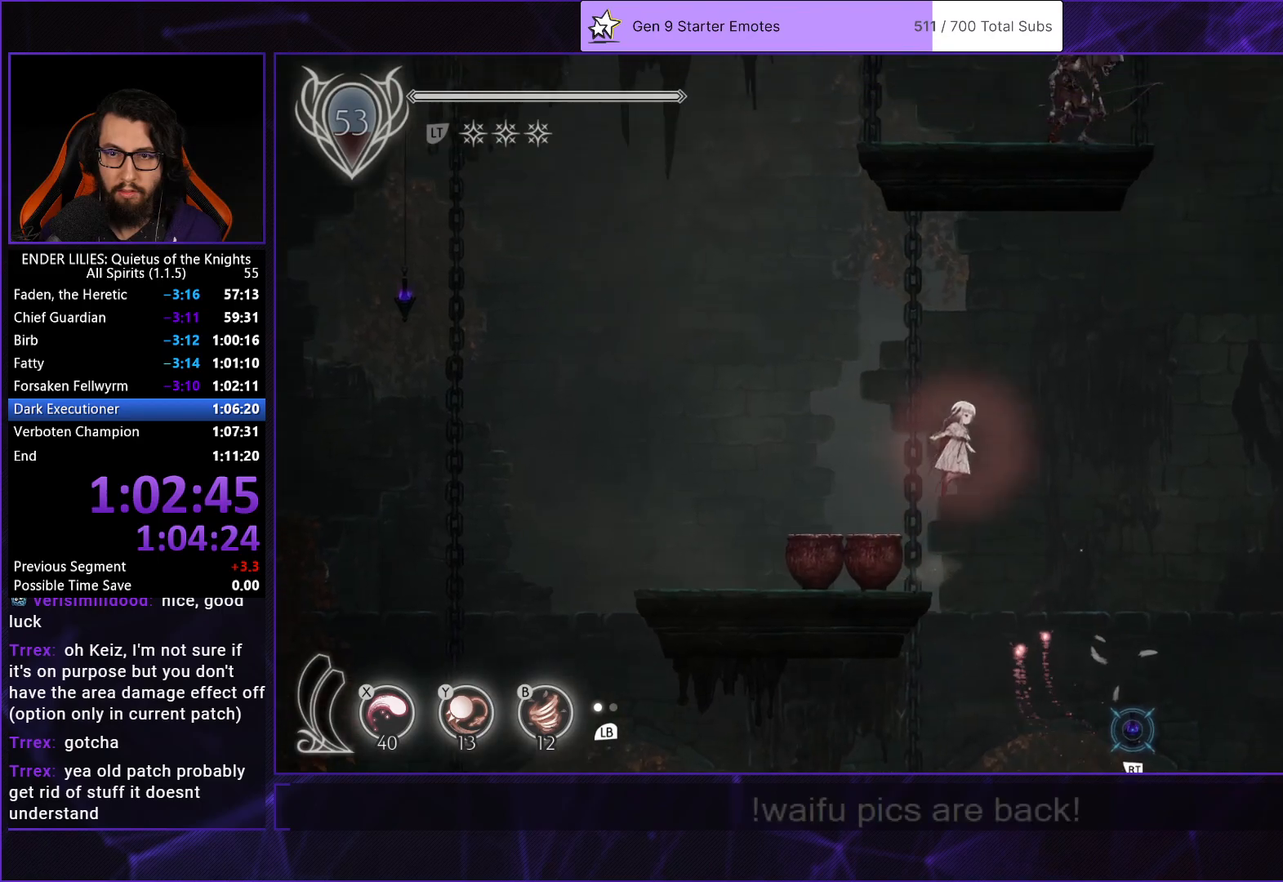
{"buttons": ["R2", "DPAD_RIGHT"], "left_stick": "center", "right_stick": "center", "events": [[17, "A", "up"], [117, "A", "down"], [233, "R2", "down"], [267, "A", "up"]]}
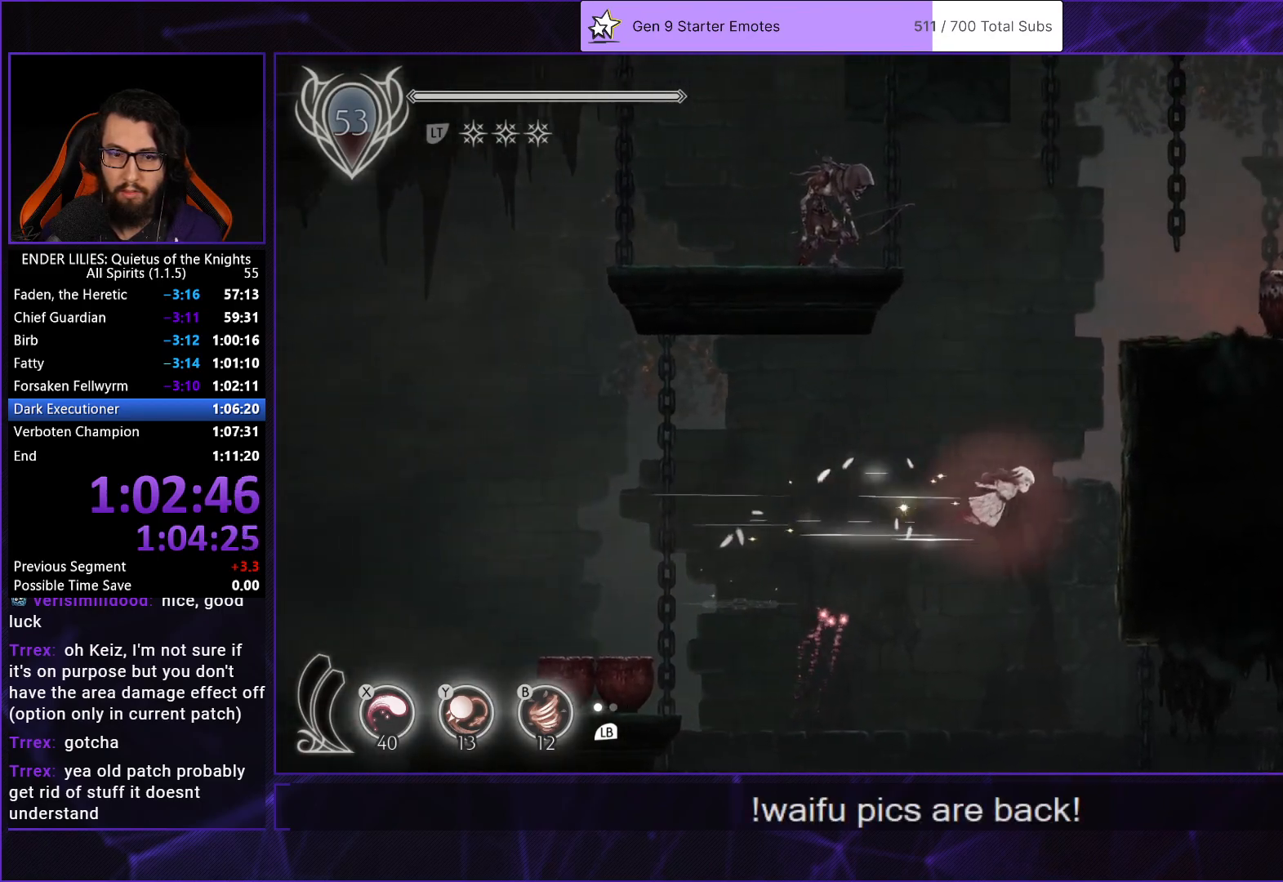
{"buttons": ["A", "DPAD_RIGHT"], "left_stick": "center", "right_stick": "center", "events": [[400, "R2", "up"], [433, "A", "down"]]}
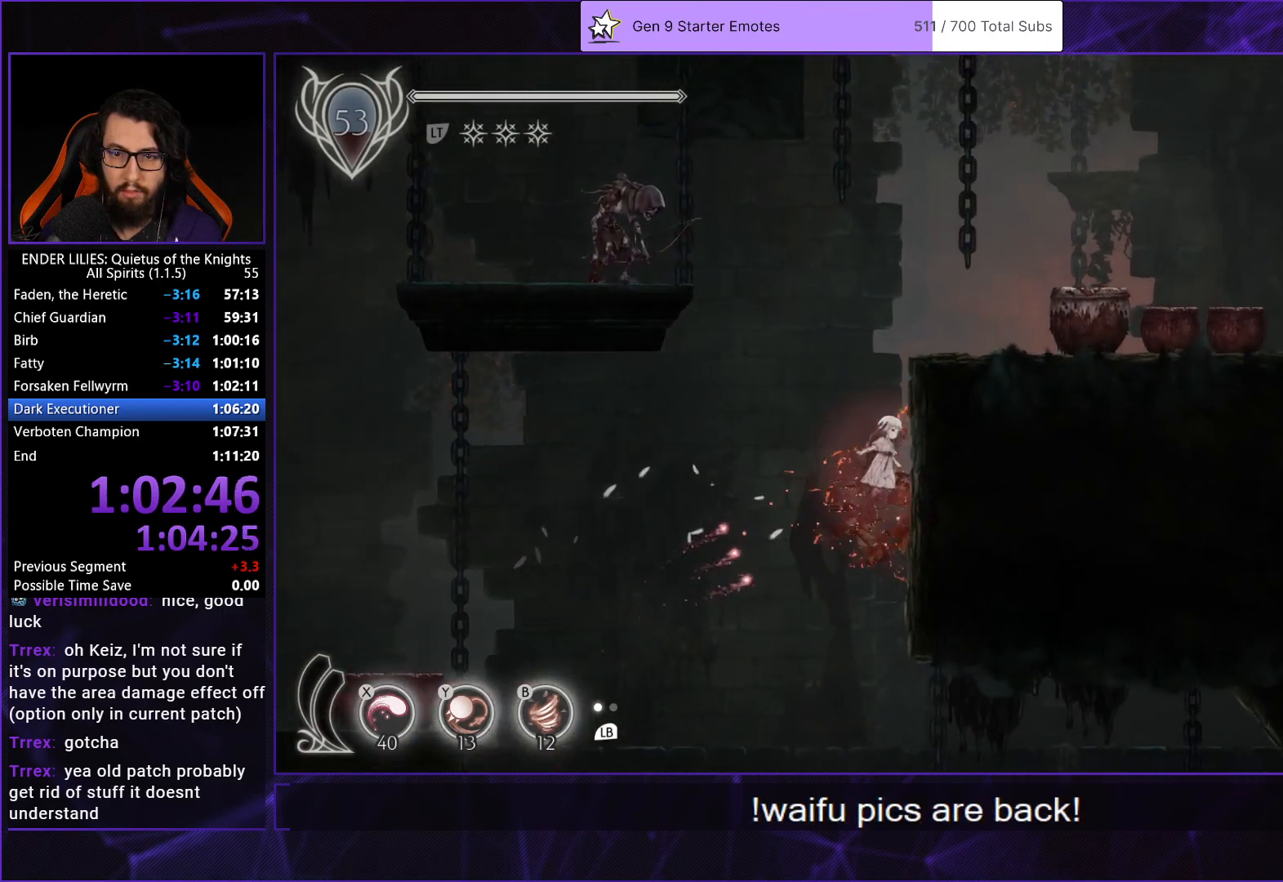
{"buttons": ["DPAD_RIGHT"], "left_stick": "center", "right_stick": "center", "events": [[67, "A", "up"], [150, "A", "down"], [283, "A", "up"]]}
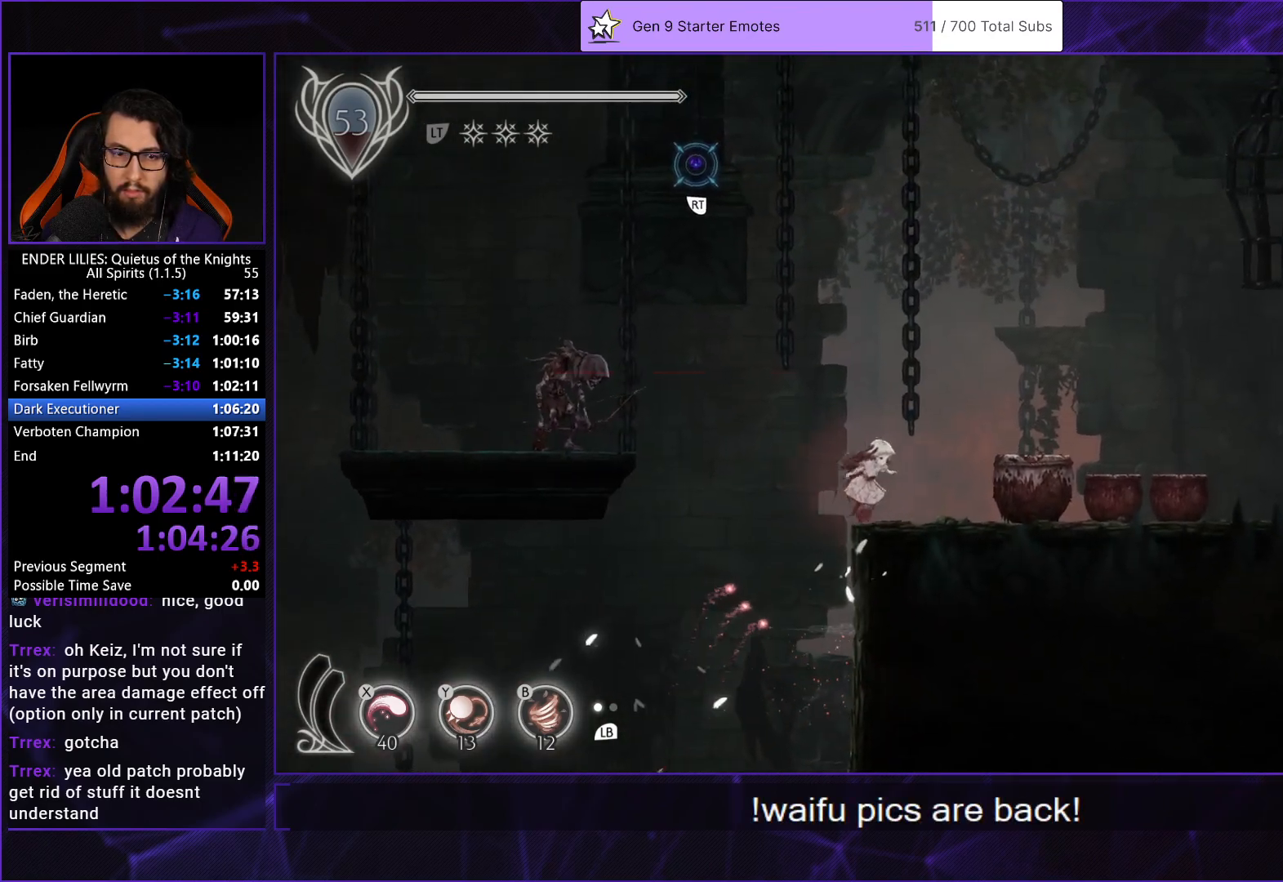
{"buttons": ["R2", "DPAD_RIGHT"], "left_stick": "center", "right_stick": "center", "events": [[33, "R2", "down"]]}